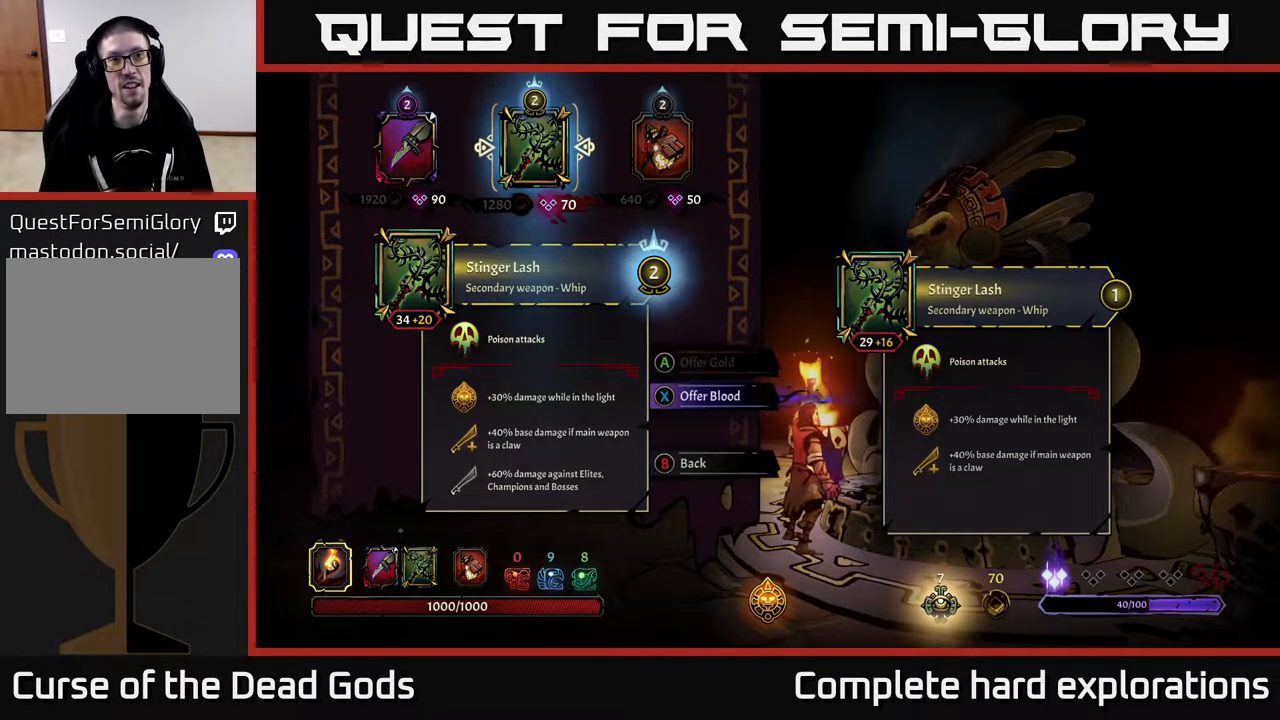
Gameplay with a controller (Xbox layout); each line is a JSON object with the inputs held at the frame after it. "events" lists button and stick changes between this image and that frame as [ms after this image, input, new state], when the widget could be followed in between.
{"buttons": [], "left_stick": "center", "right_stick": "center", "events": [[33, "B", "down"], [117, "B", "up"]]}
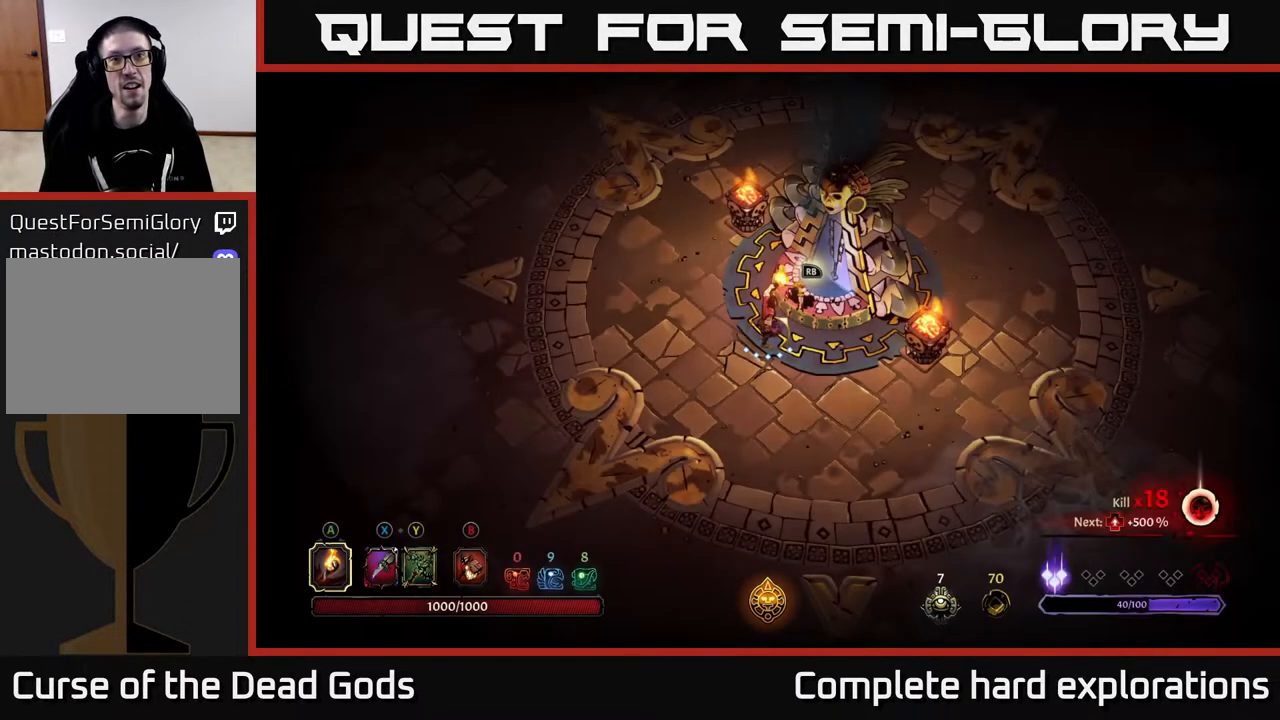
{"buttons": [], "left_stick": "center", "right_stick": "center", "events": []}
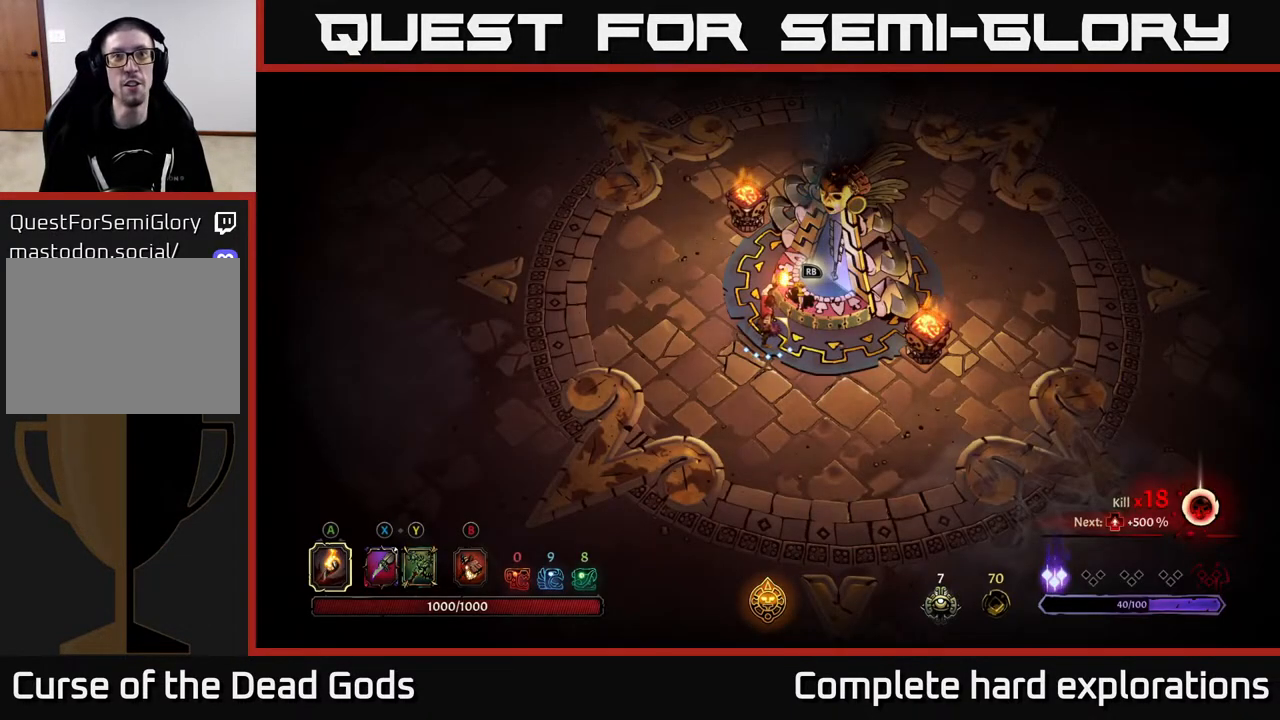
{"buttons": [], "left_stick": "center", "right_stick": "center", "events": []}
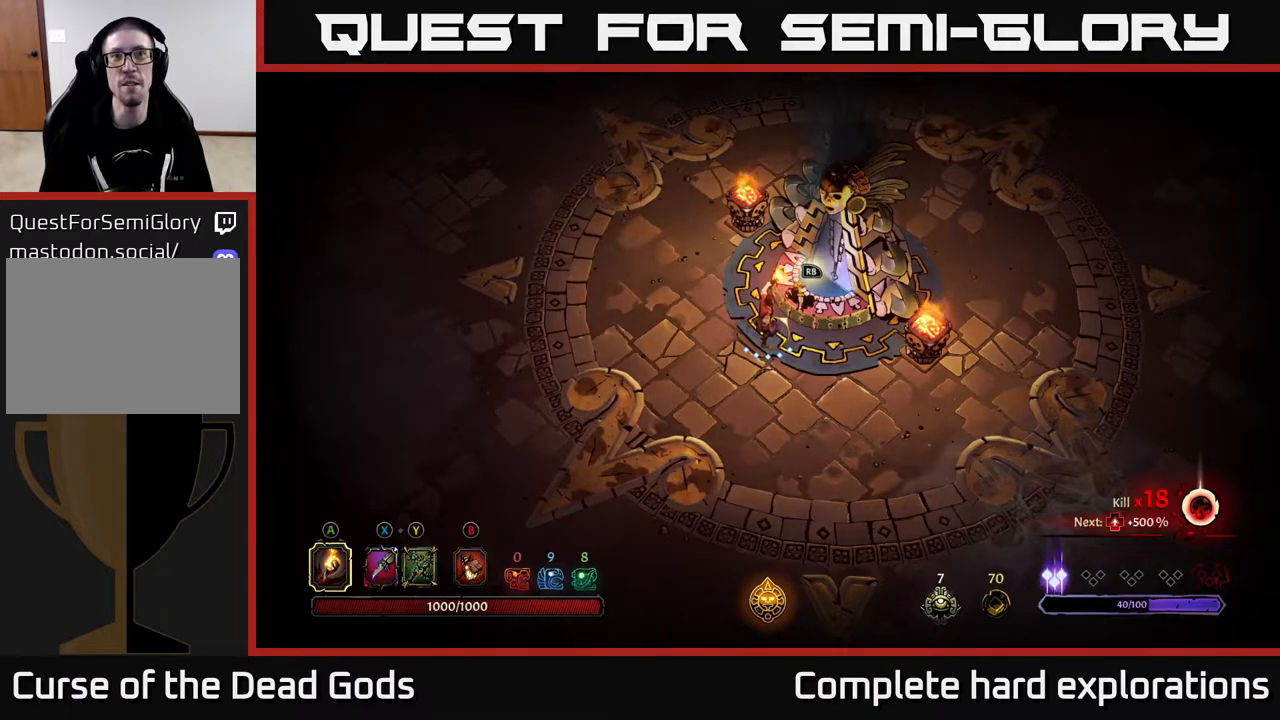
{"buttons": [], "left_stick": "center", "right_stick": "center", "events": [[150, "START", "down"], [367, "START", "up"]]}
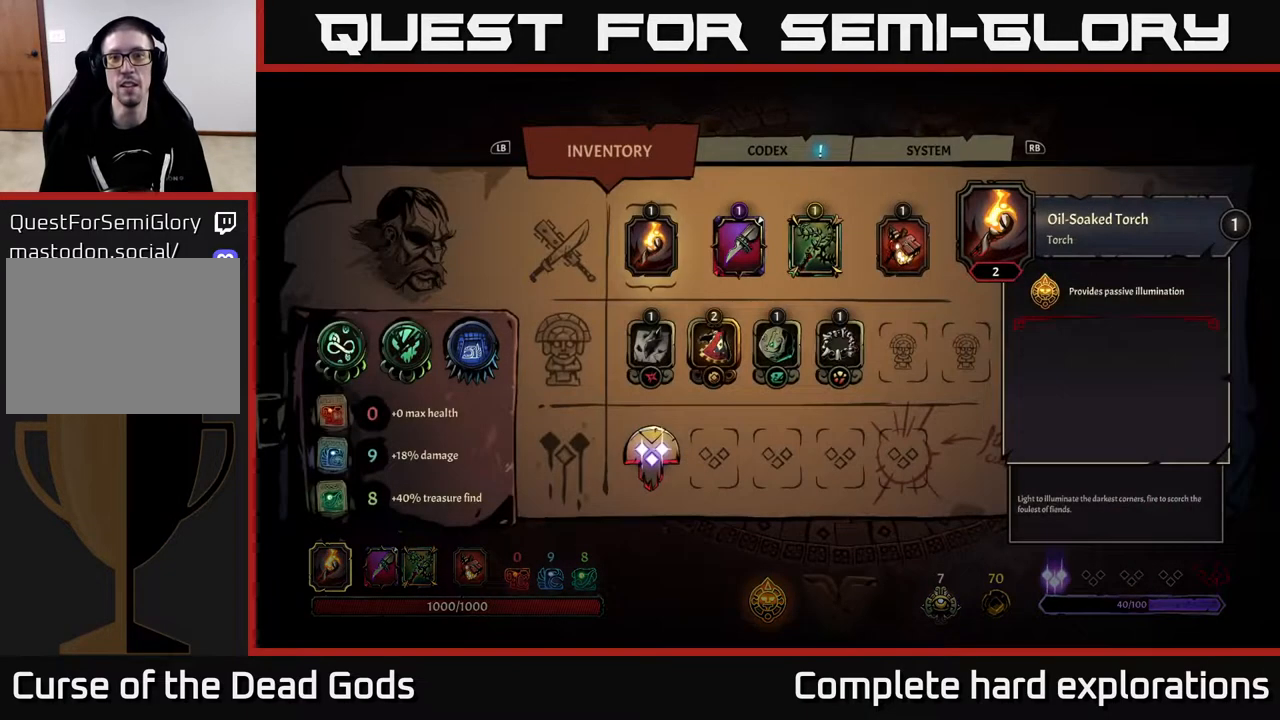
{"buttons": [], "left_stick": "center", "right_stick": "center", "events": []}
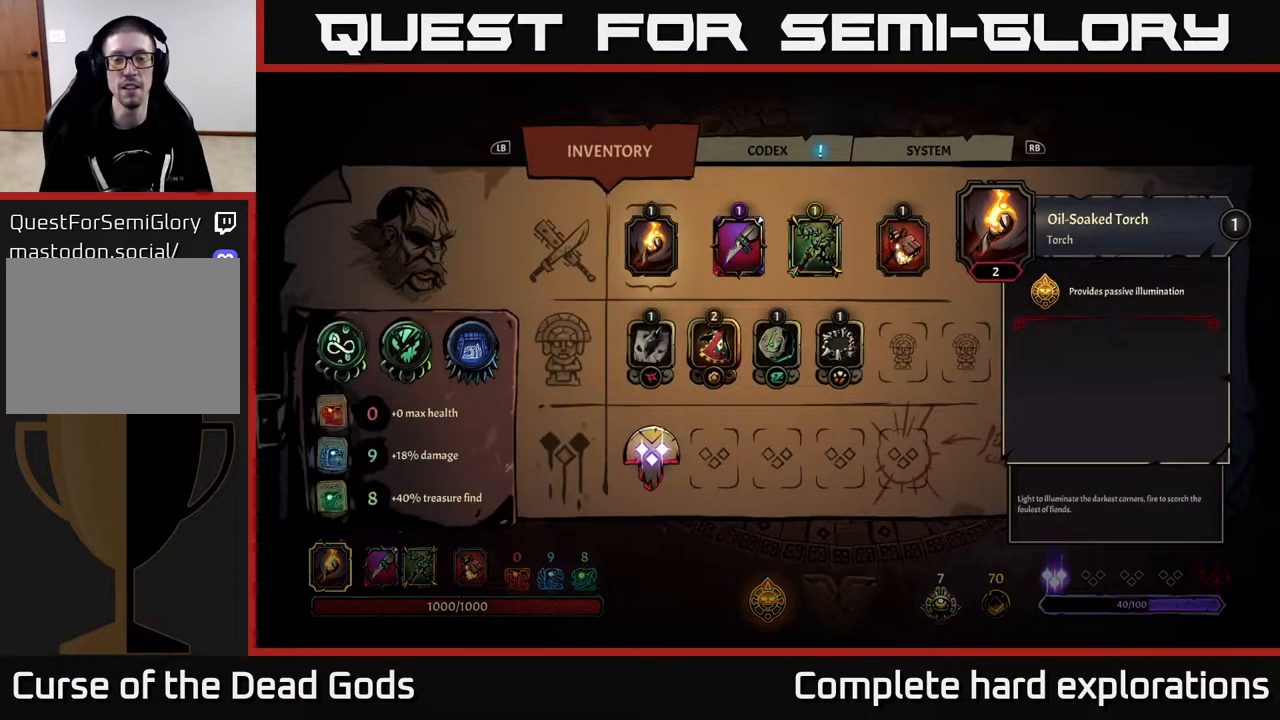
{"buttons": [], "left_stick": "center", "right_stick": "center", "events": []}
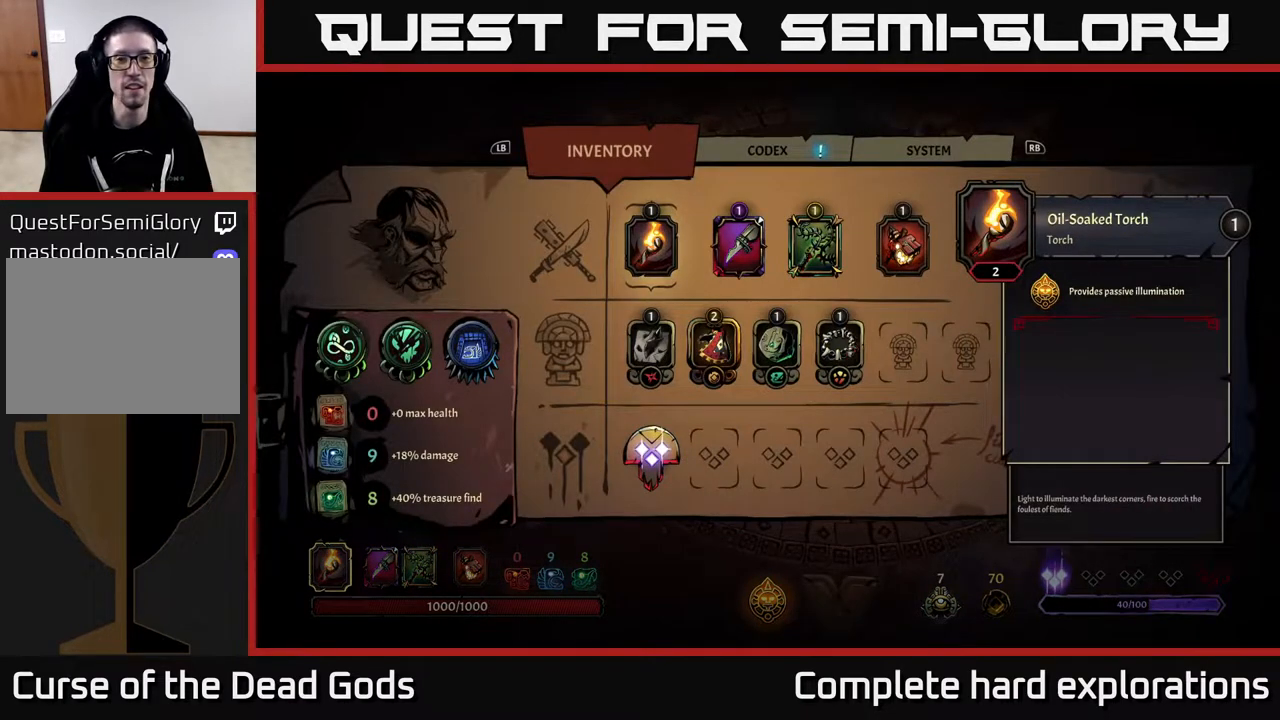
{"buttons": [], "left_stick": "center", "right_stick": "center", "events": []}
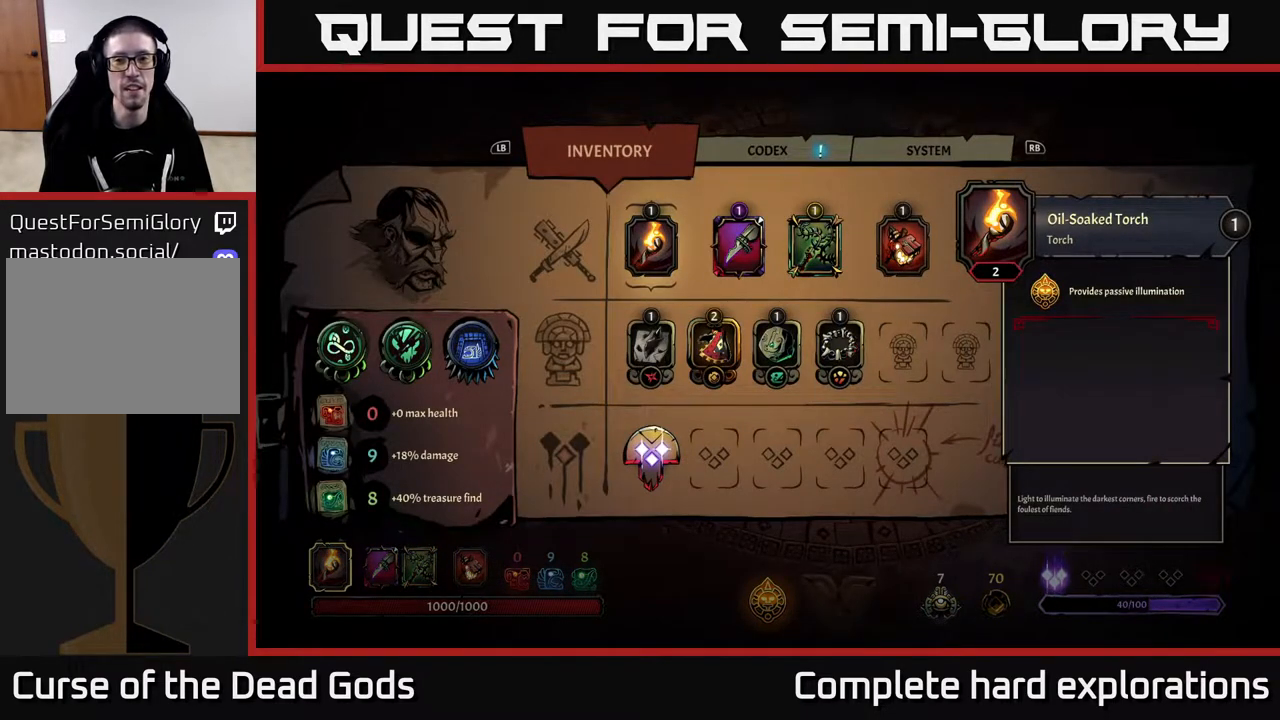
{"buttons": ["SELECT"], "left_stick": "center", "right_stick": "center", "events": [[217, "B", "down"], [300, "B", "up"], [450, "SELECT", "down"]]}
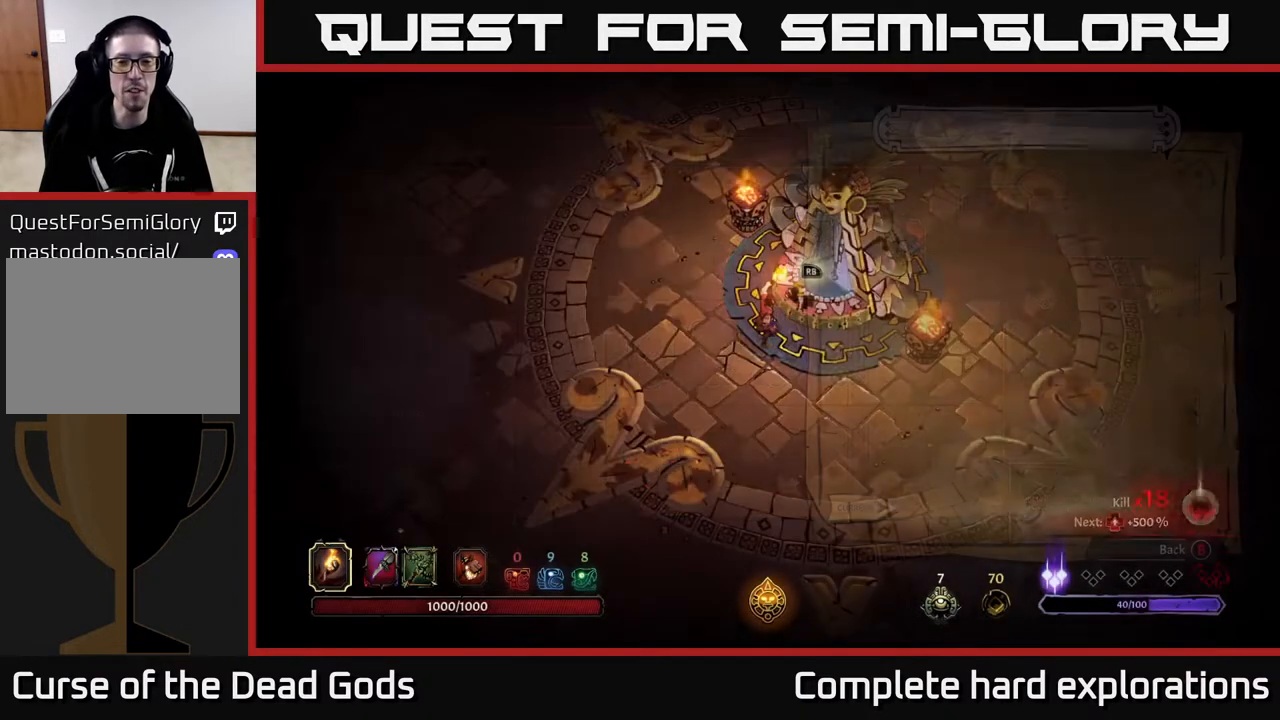
{"buttons": [], "left_stick": "center", "right_stick": "center", "events": [[133, "SELECT", "up"]]}
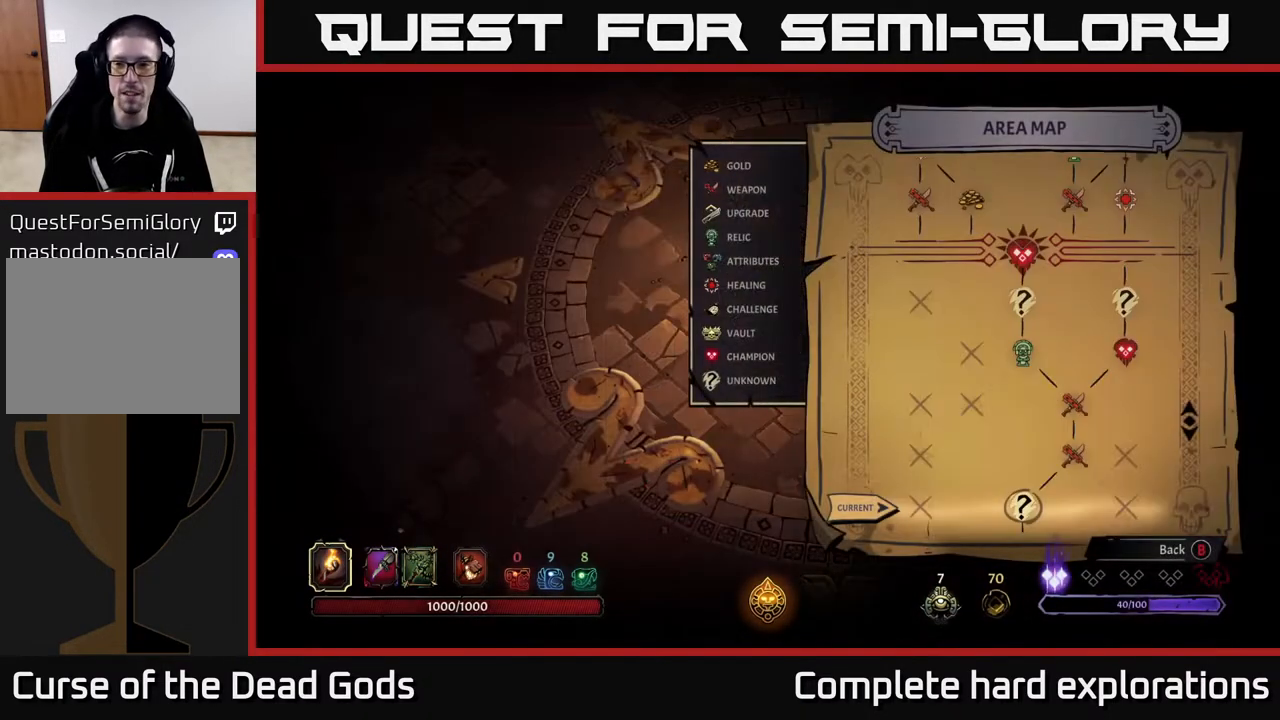
{"buttons": [], "left_stick": "center", "right_stick": "center", "events": []}
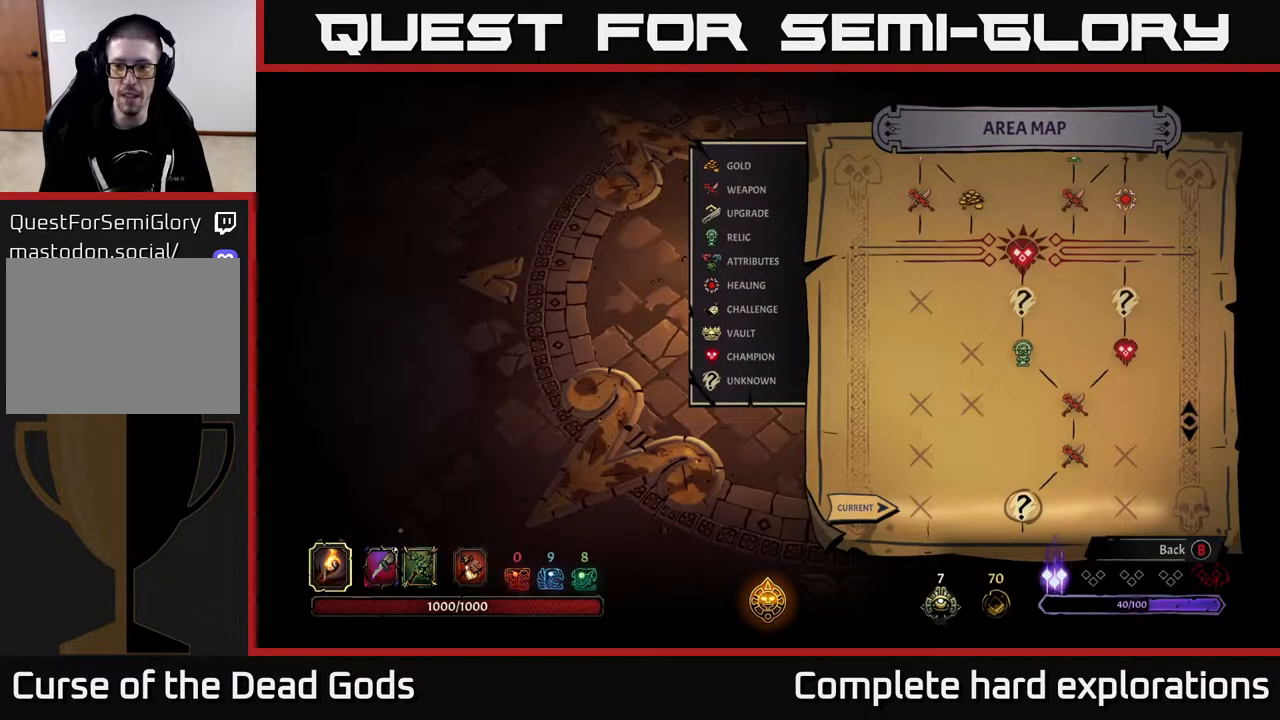
{"buttons": [], "left_stick": "center", "right_stick": "center", "events": [[183, "left_stick", "up-right"], [467, "left_stick", "center"]]}
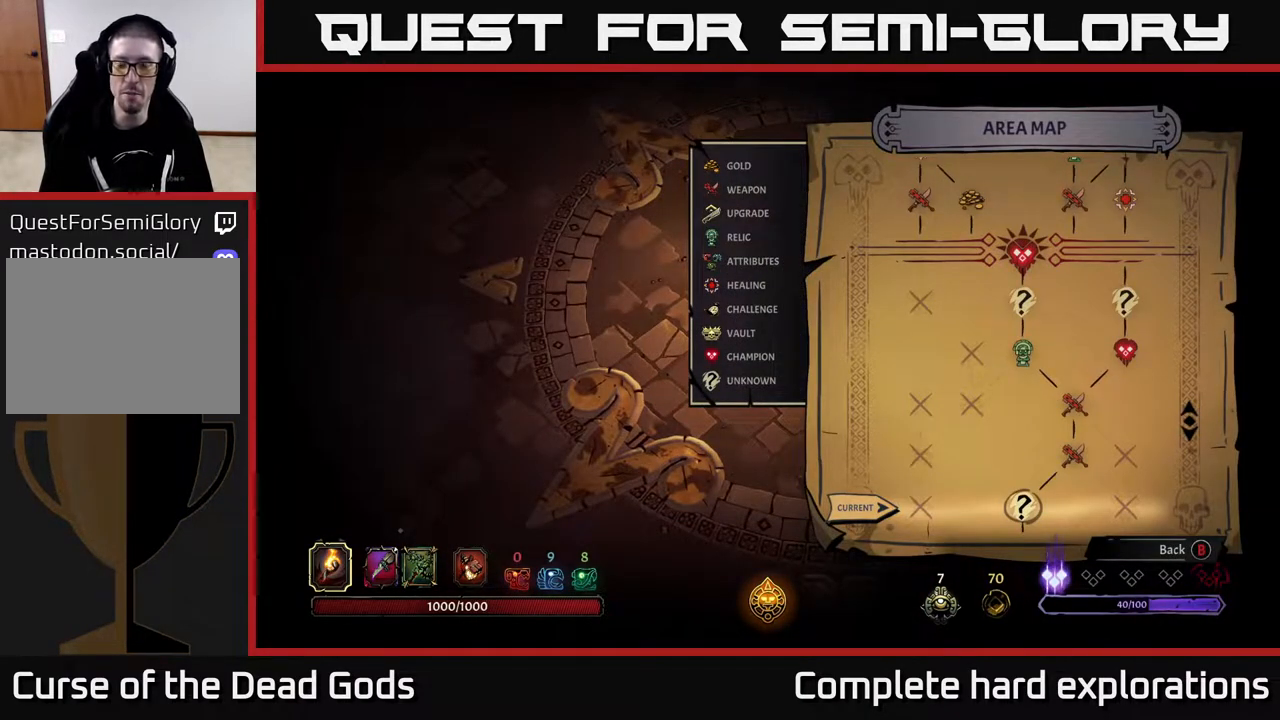
{"buttons": [], "left_stick": "center", "right_stick": "center", "events": [[117, "left_stick", "down"], [450, "left_stick", "center"]]}
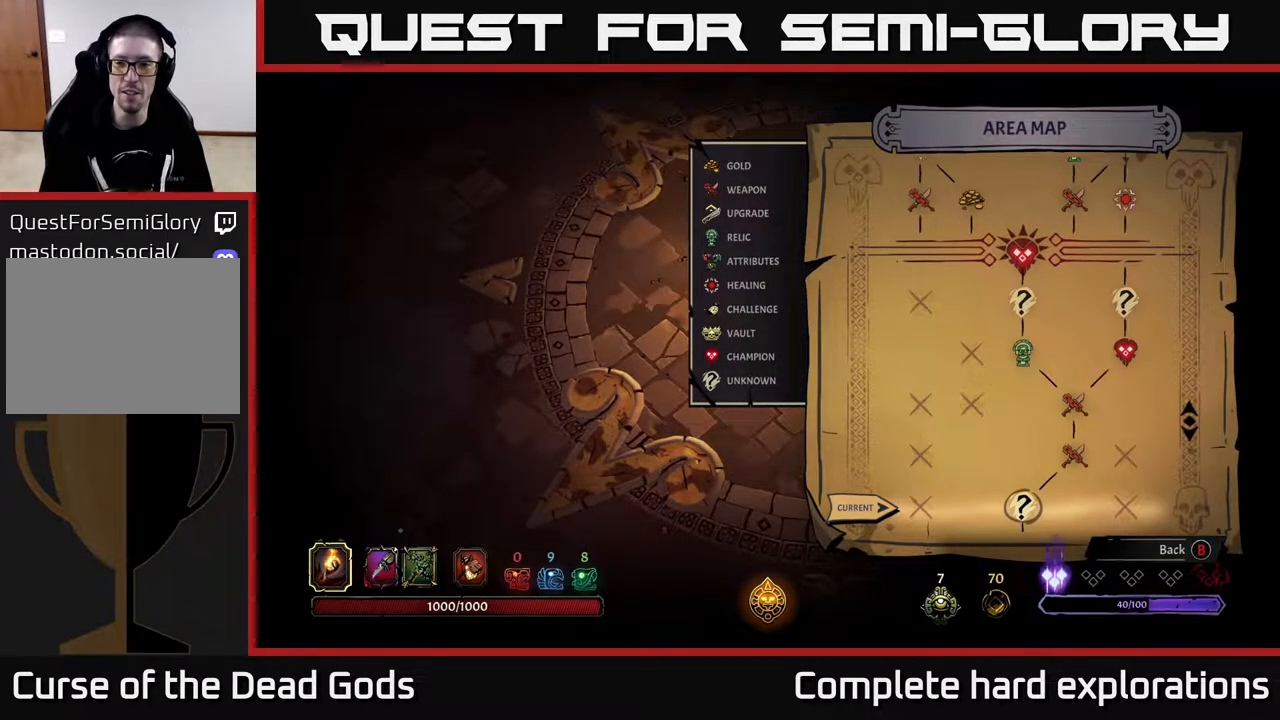
{"buttons": [], "left_stick": "center", "right_stick": "center", "events": [[67, "left_stick", "right"], [317, "left_stick", "center"]]}
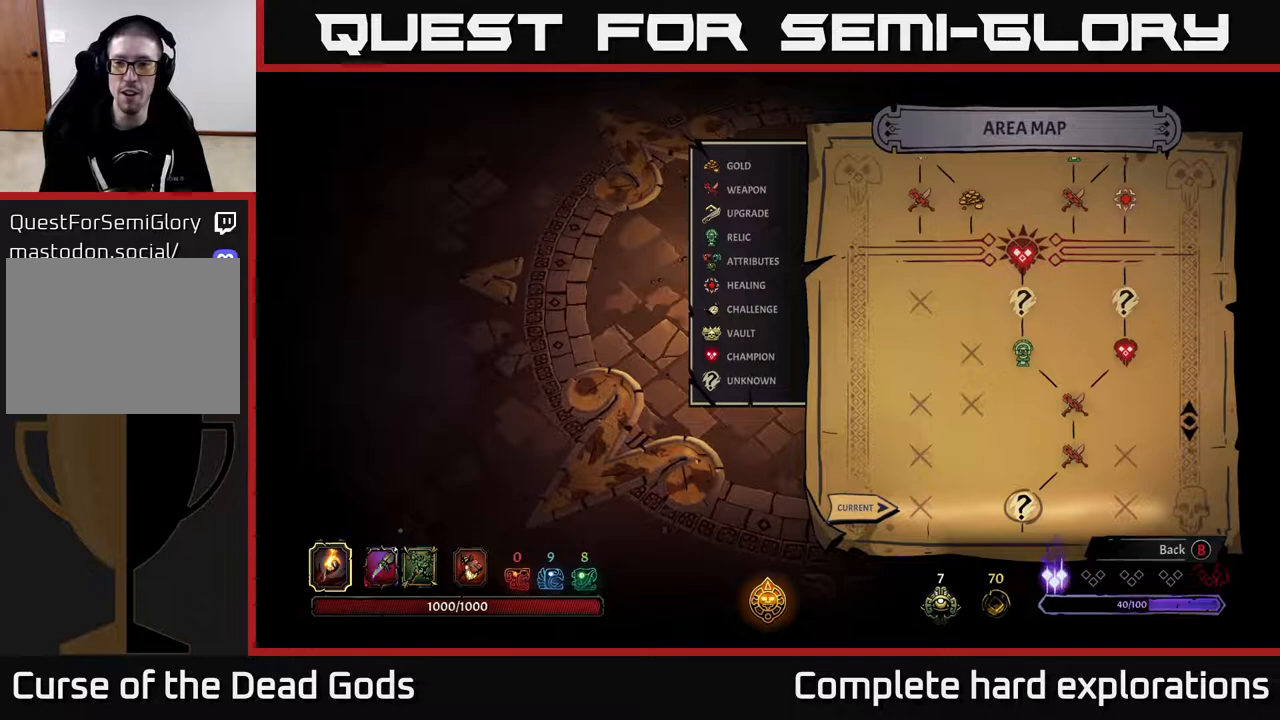
{"buttons": [], "left_stick": "center", "right_stick": "center", "events": []}
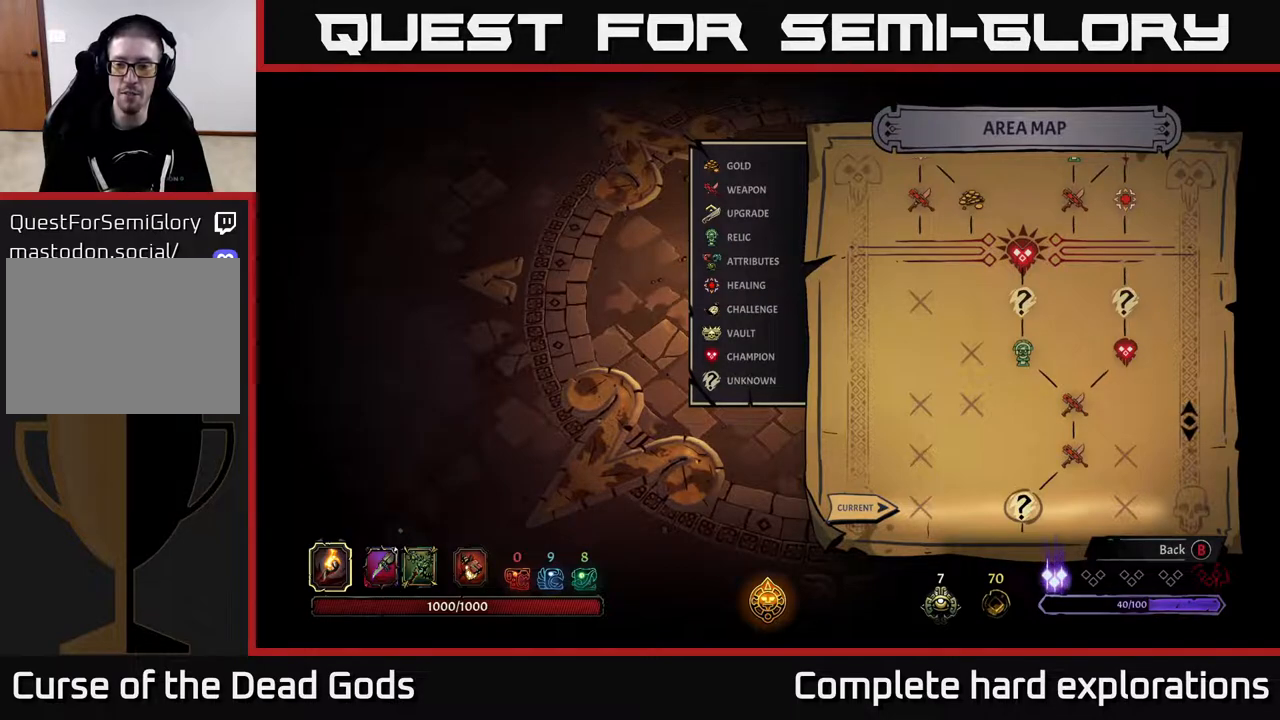
{"buttons": [], "left_stick": "center", "right_stick": "center", "events": []}
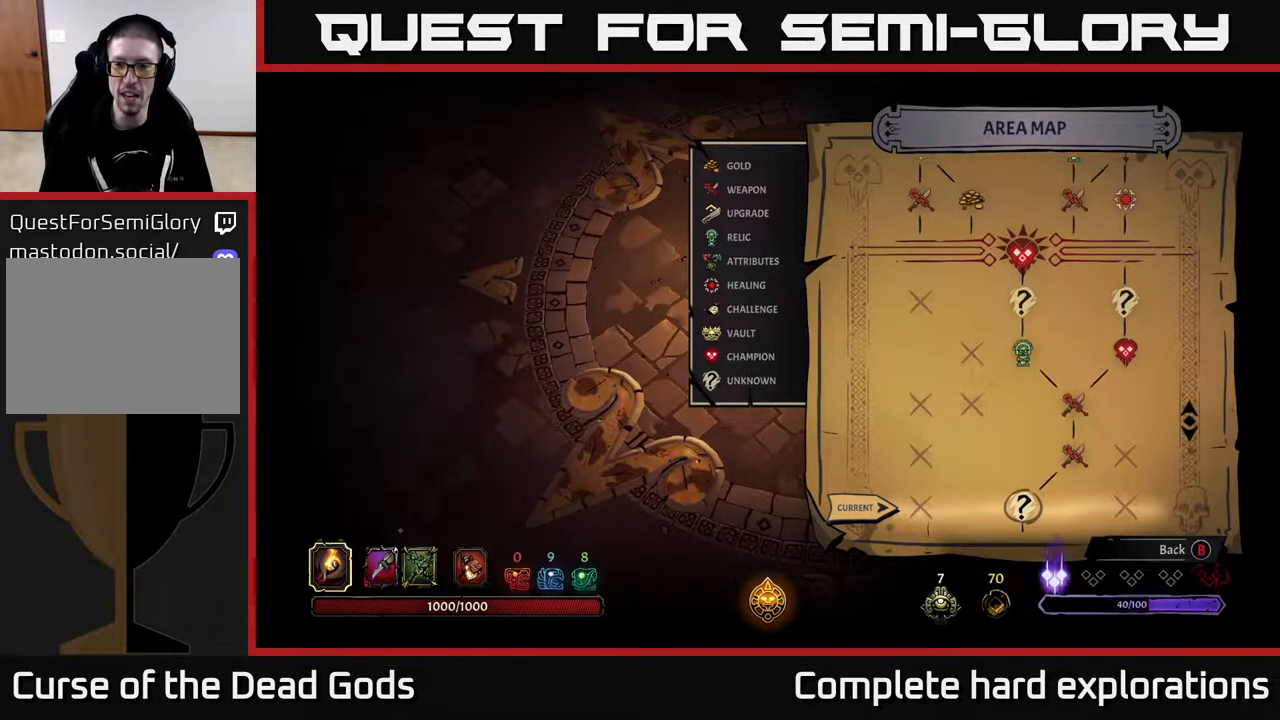
{"buttons": [], "left_stick": "center", "right_stick": "center", "events": []}
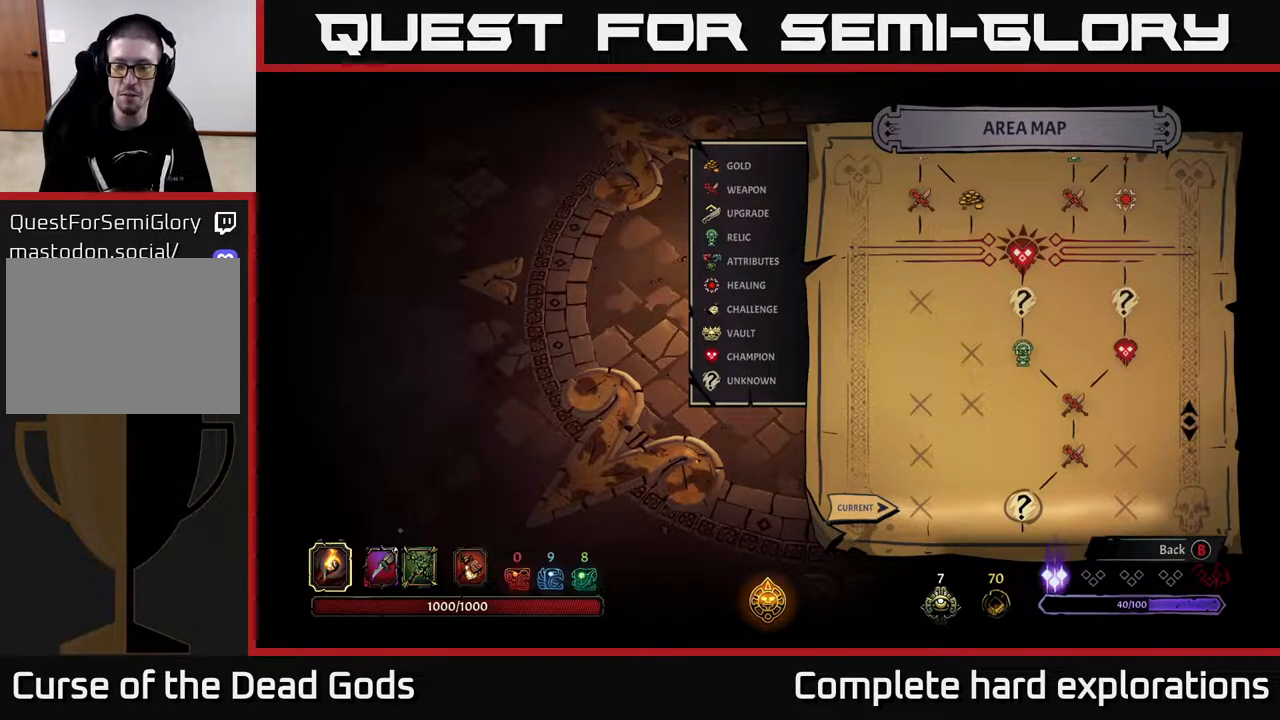
{"buttons": [], "left_stick": "center", "right_stick": "center", "events": []}
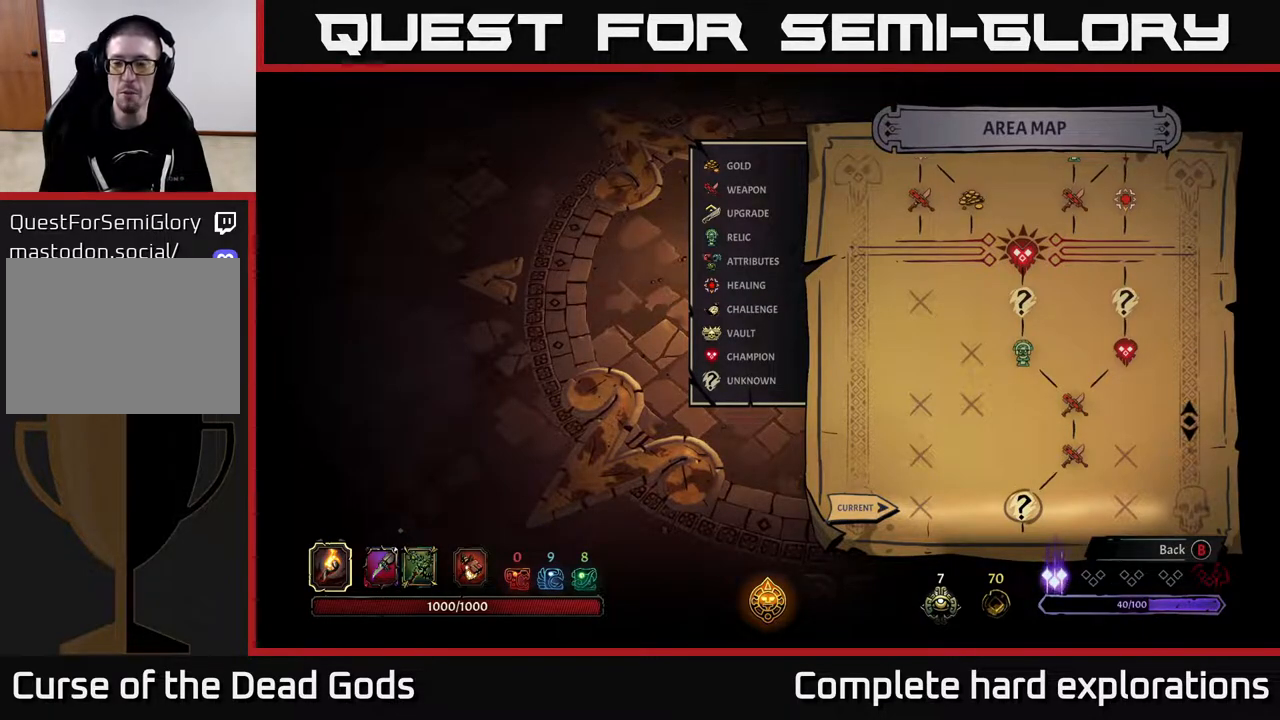
{"buttons": [], "left_stick": "right", "right_stick": "center", "events": [[367, "left_stick", "right"]]}
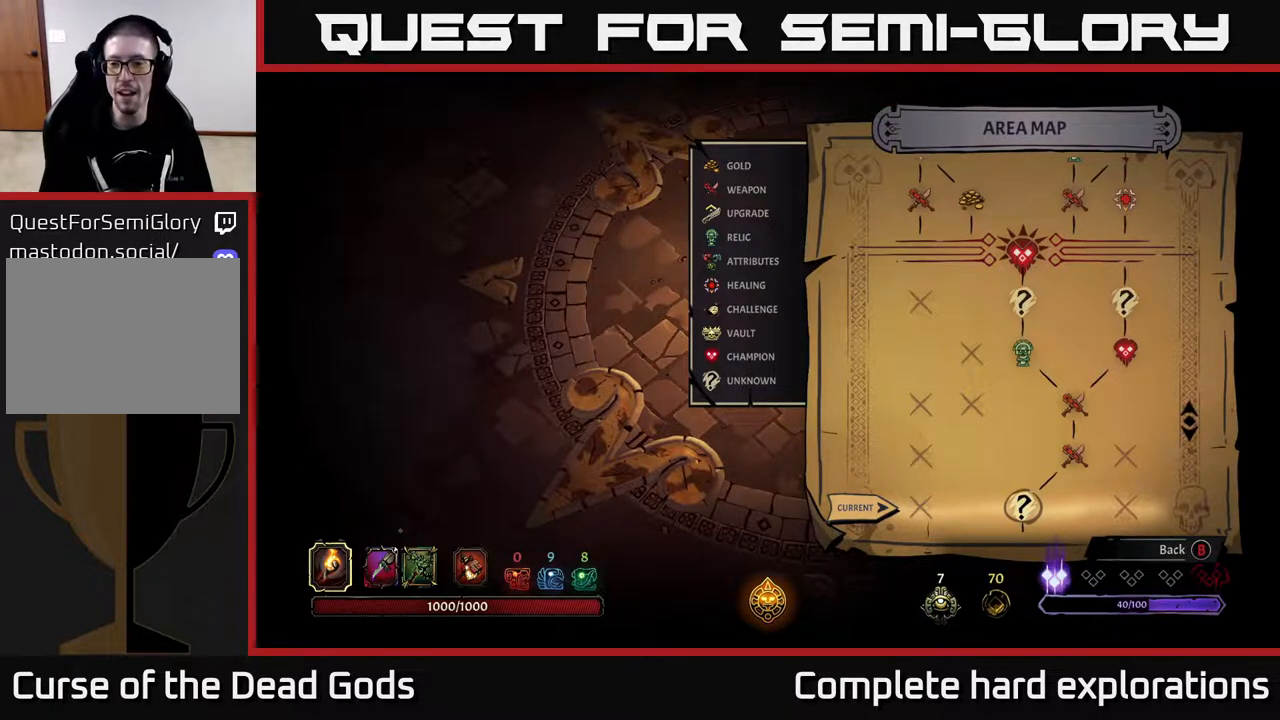
{"buttons": [], "left_stick": "center", "right_stick": "center", "events": [[117, "left_stick", "center"]]}
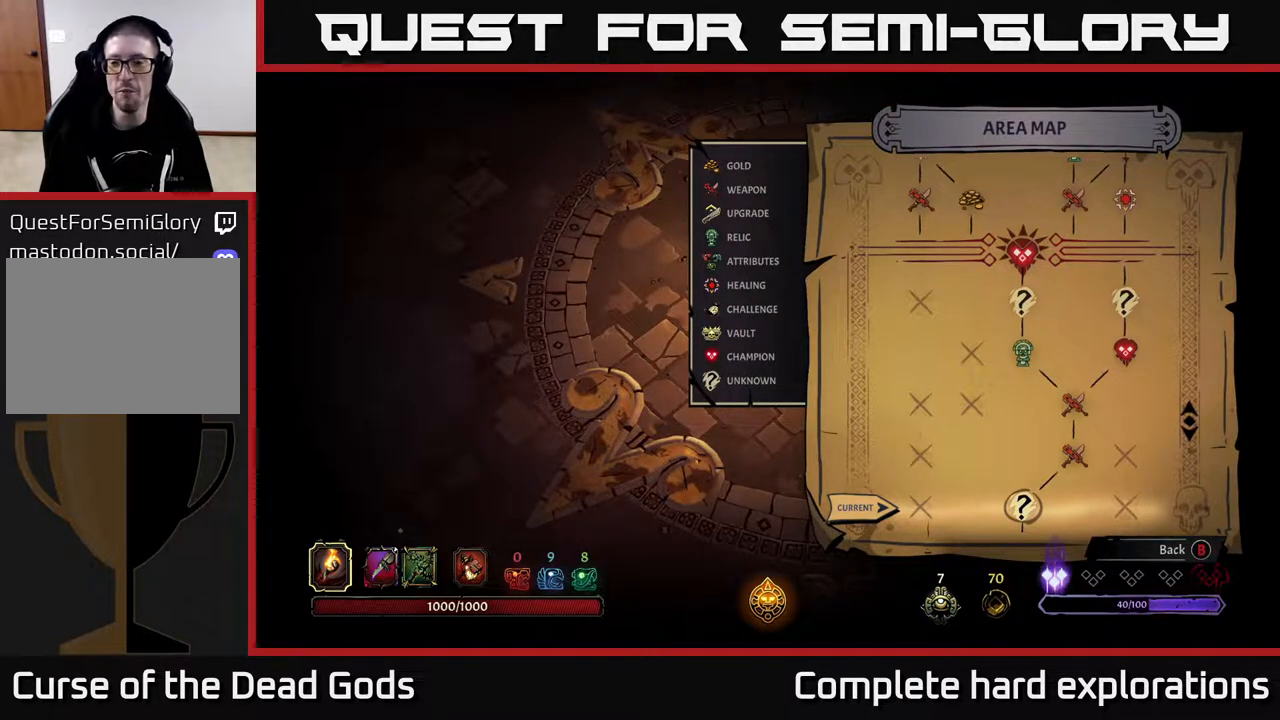
{"buttons": [], "left_stick": "center", "right_stick": "center", "events": []}
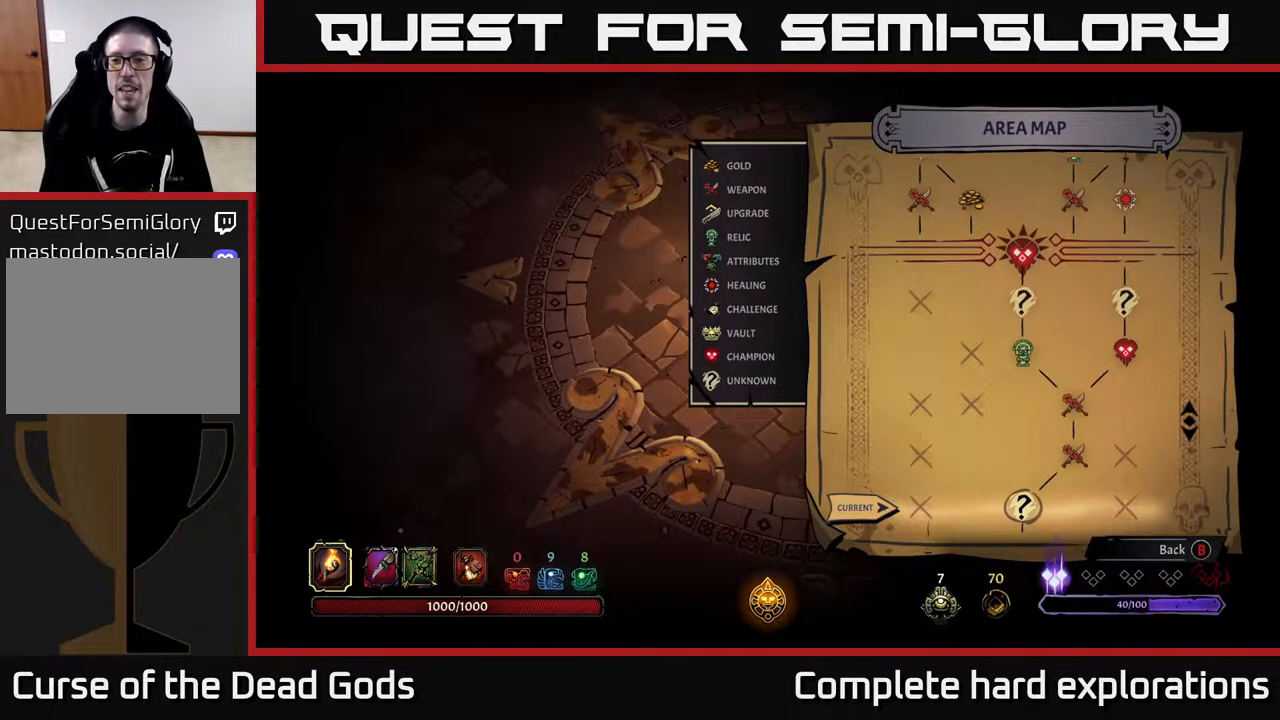
{"buttons": [], "left_stick": "center", "right_stick": "center", "events": []}
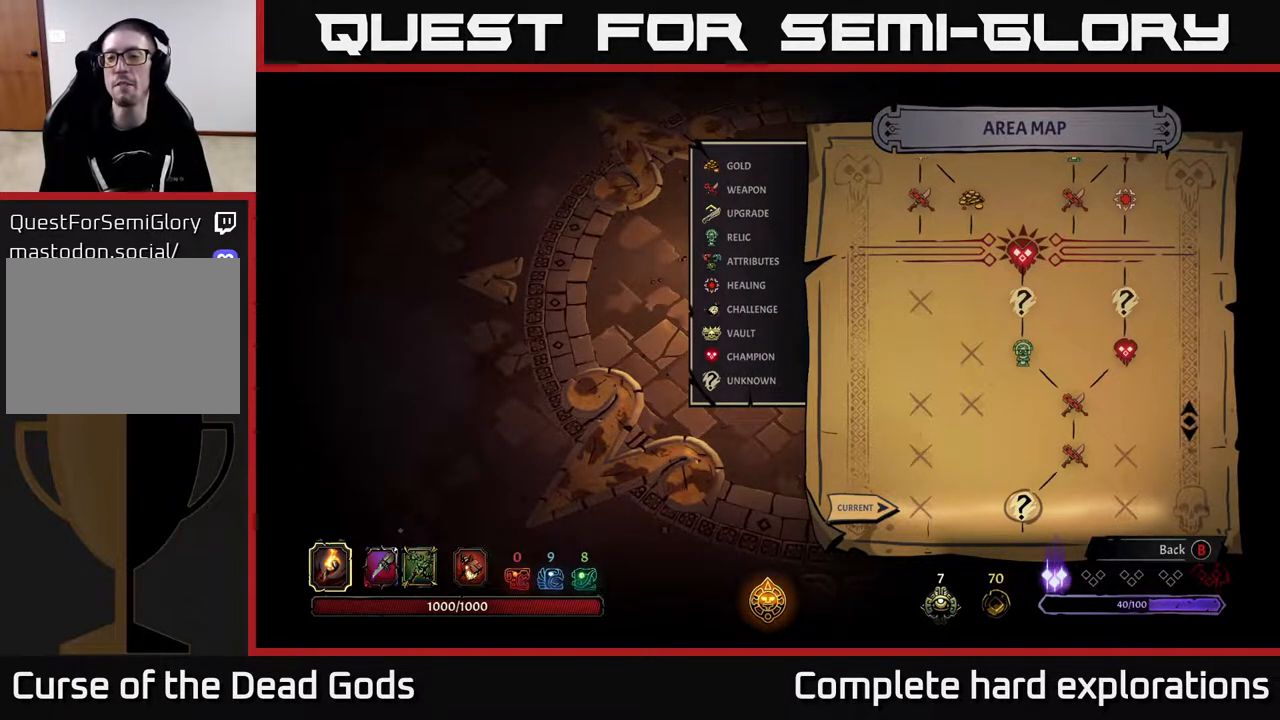
{"buttons": [], "left_stick": "center", "right_stick": "center", "events": []}
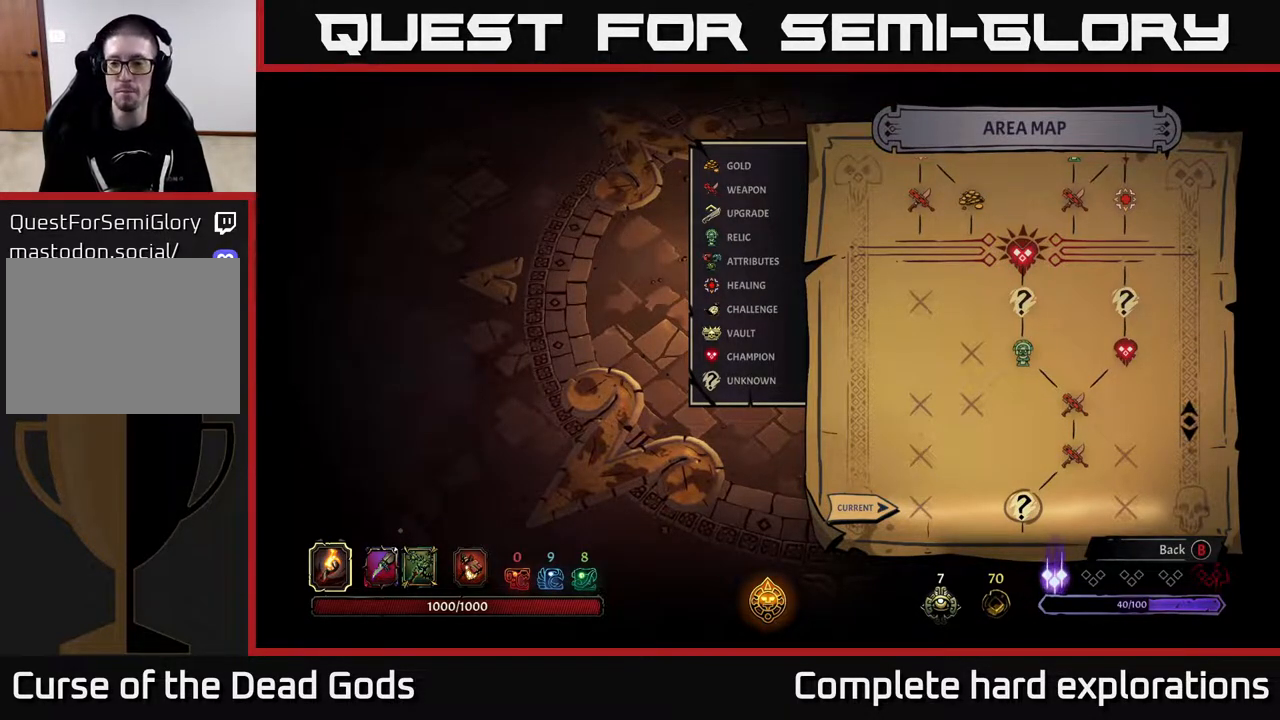
{"buttons": [], "left_stick": "center", "right_stick": "center", "events": []}
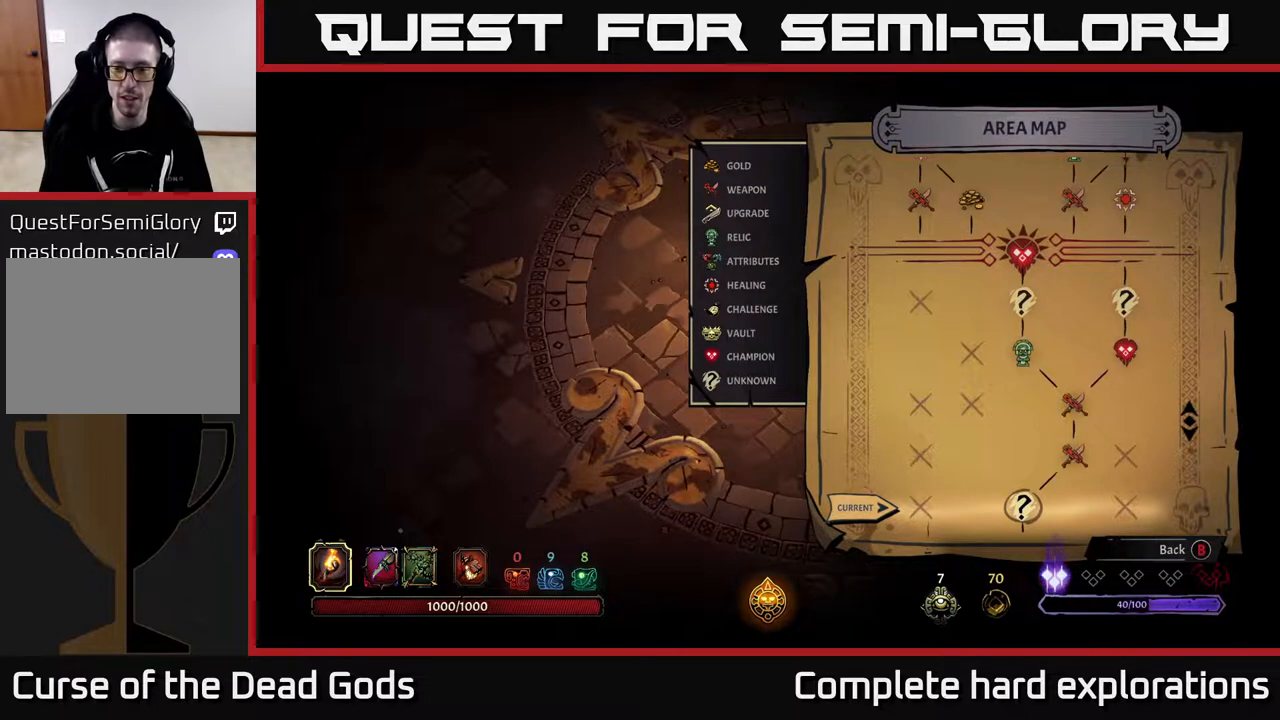
{"buttons": [], "left_stick": "center", "right_stick": "center", "events": []}
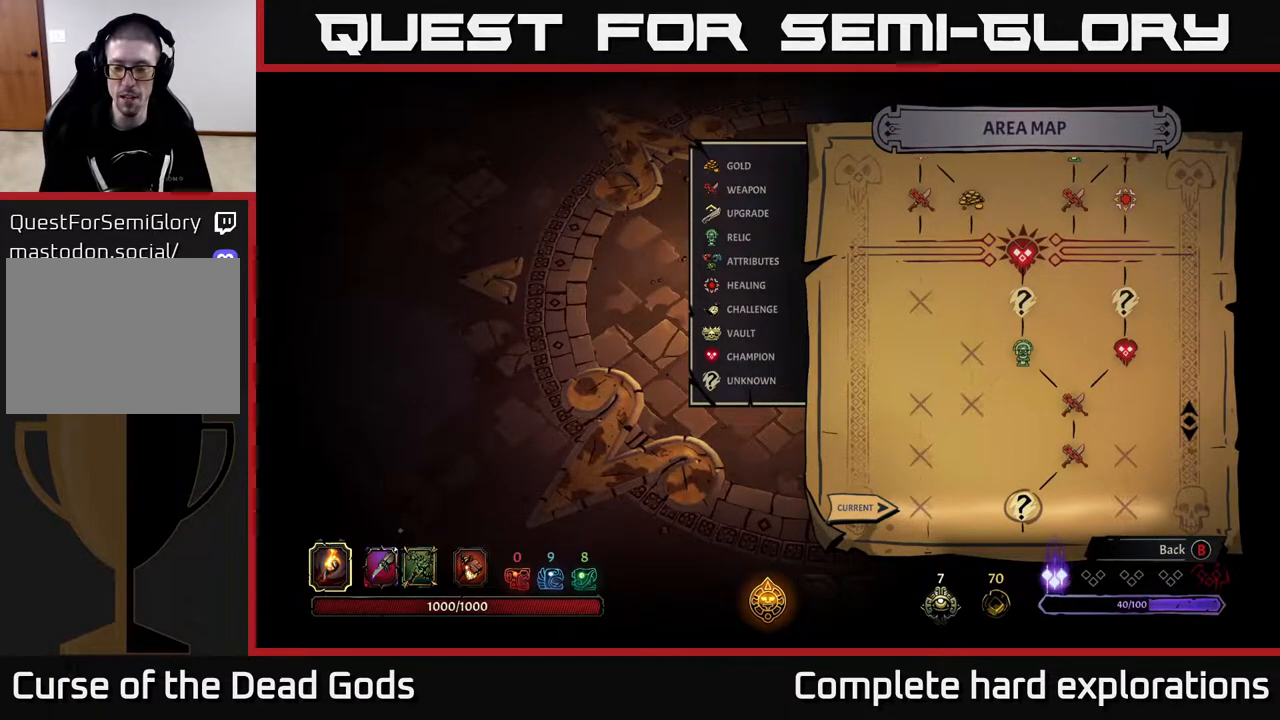
{"buttons": [], "left_stick": "center", "right_stick": "center", "events": []}